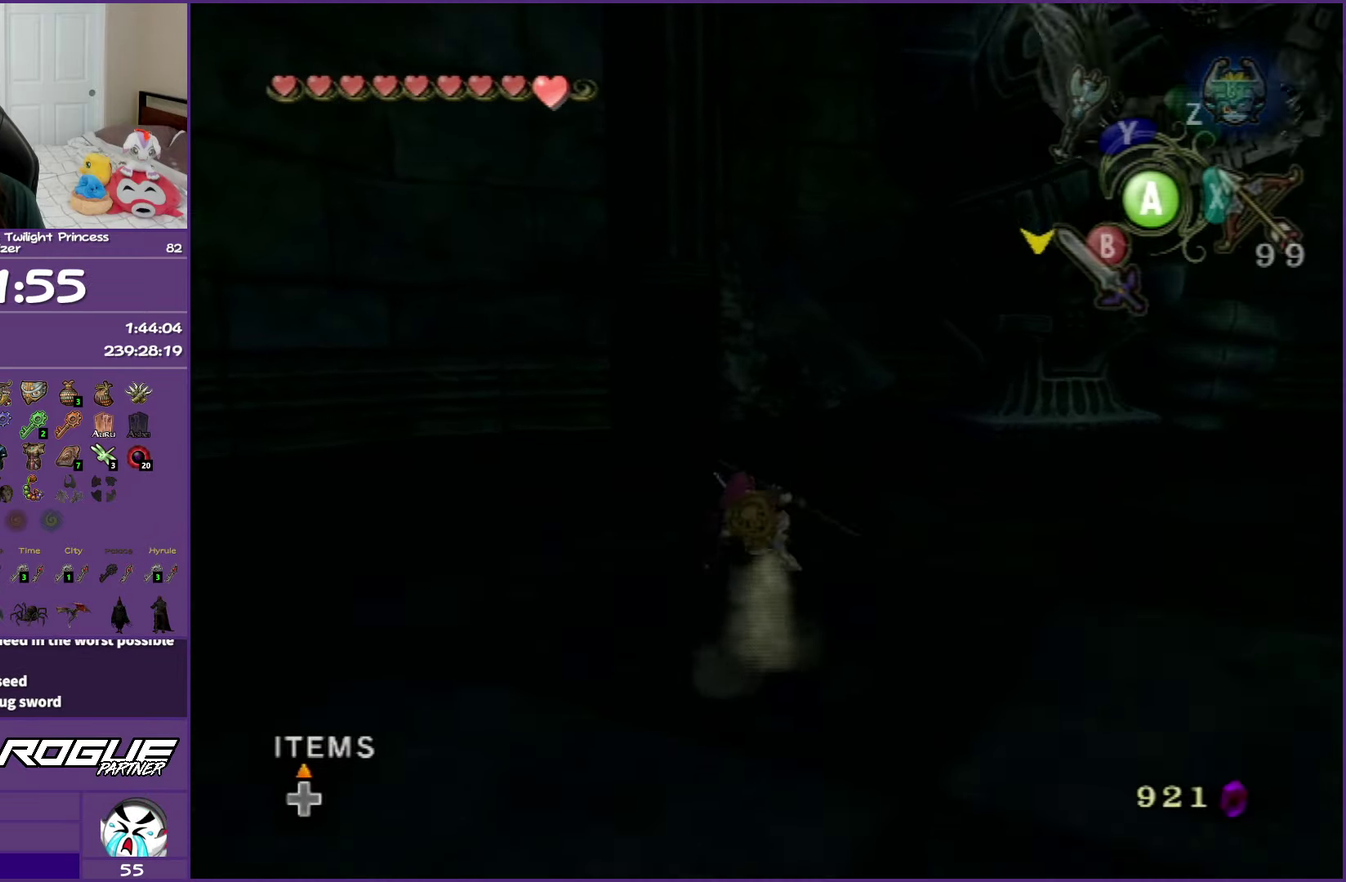
Gameplay with a controller (Nintendo layout); each line is a JSON object with the inputs held at the frame after it. "events" lists button and stick changes between this image and that frame as [ms after this image, input, new state], when the widget could be followed in between. Not read: L3 R3.
{"buttons": ["Y", "L1"], "left_stick": "up", "right_stick": "center", "events": [[300, "L1", "down"], [300, "Y", "down"]]}
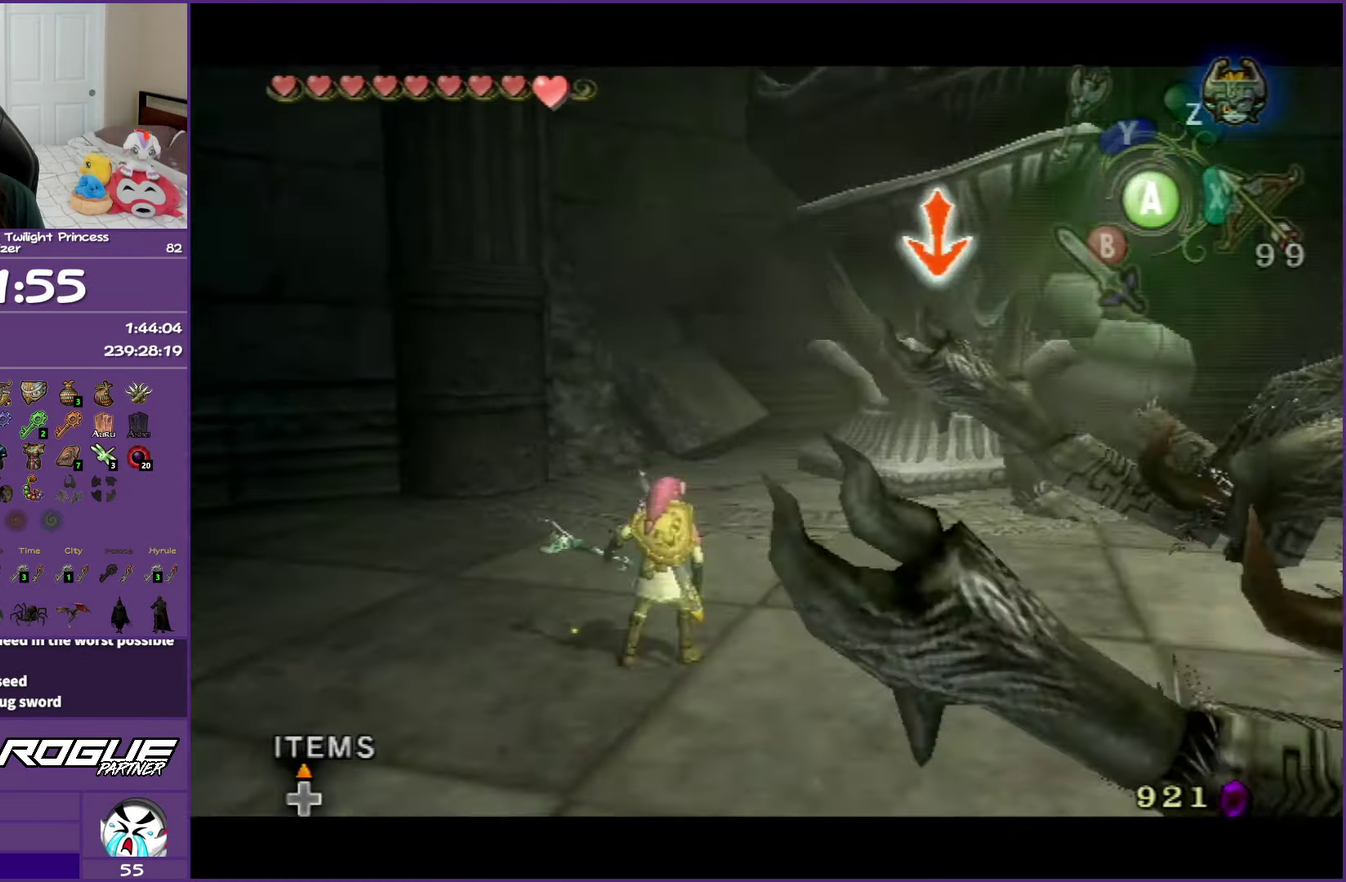
{"buttons": ["L1"], "left_stick": "center", "right_stick": "center", "events": [[33, "Y", "up"], [267, "left_stick", "down"], [350, "left_stick", "center"]]}
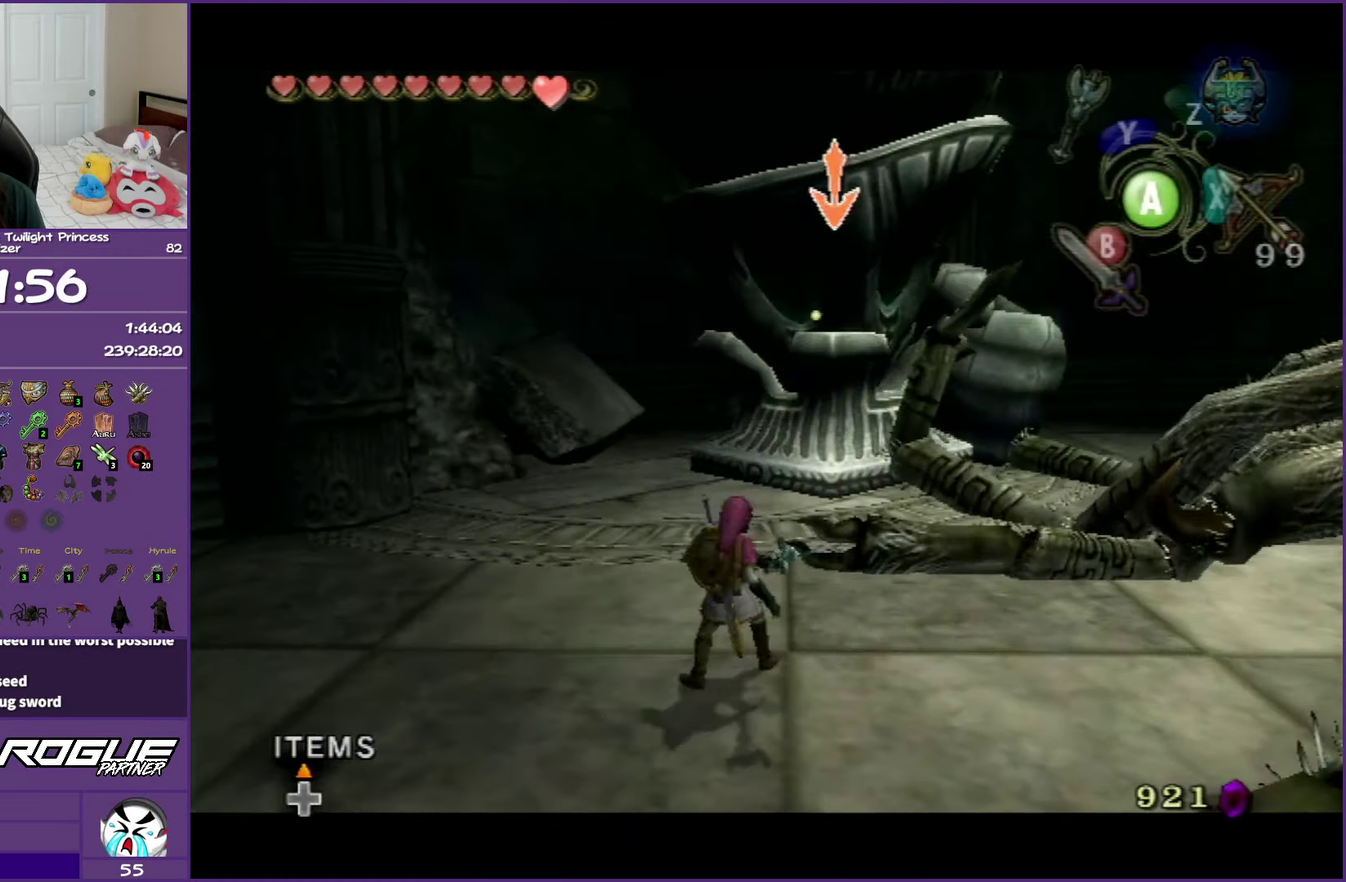
{"buttons": ["L1"], "left_stick": "center", "right_stick": "center", "events": [[217, "Y", "down"], [300, "Y", "up"], [383, "Y", "down"], [467, "Y", "up"]]}
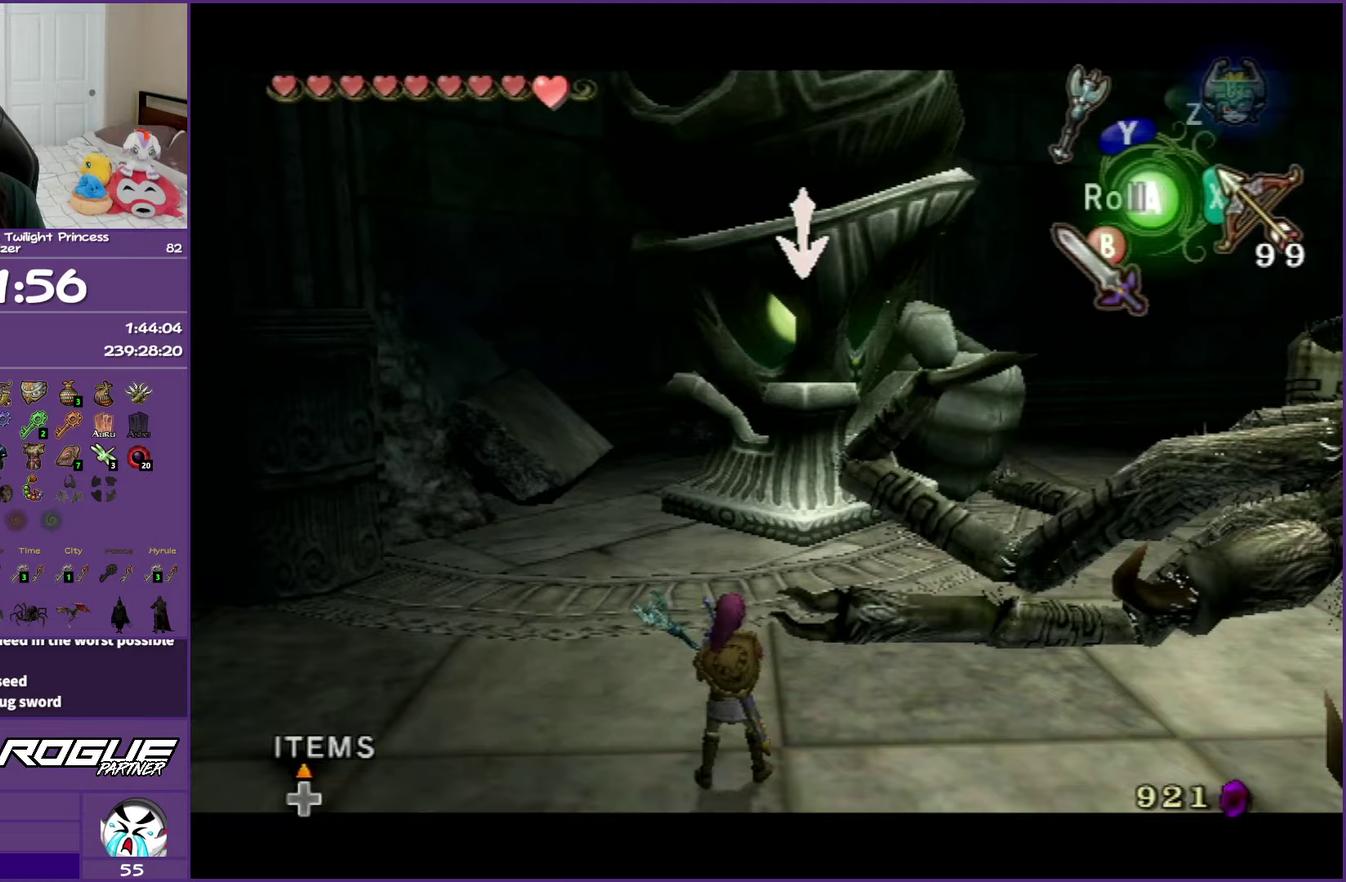
{"buttons": ["Y"], "left_stick": "center", "right_stick": "center", "events": [[33, "L1", "up"], [50, "Y", "down"], [150, "Y", "up"], [217, "Y", "down"], [317, "Y", "up"], [417, "Y", "down"]]}
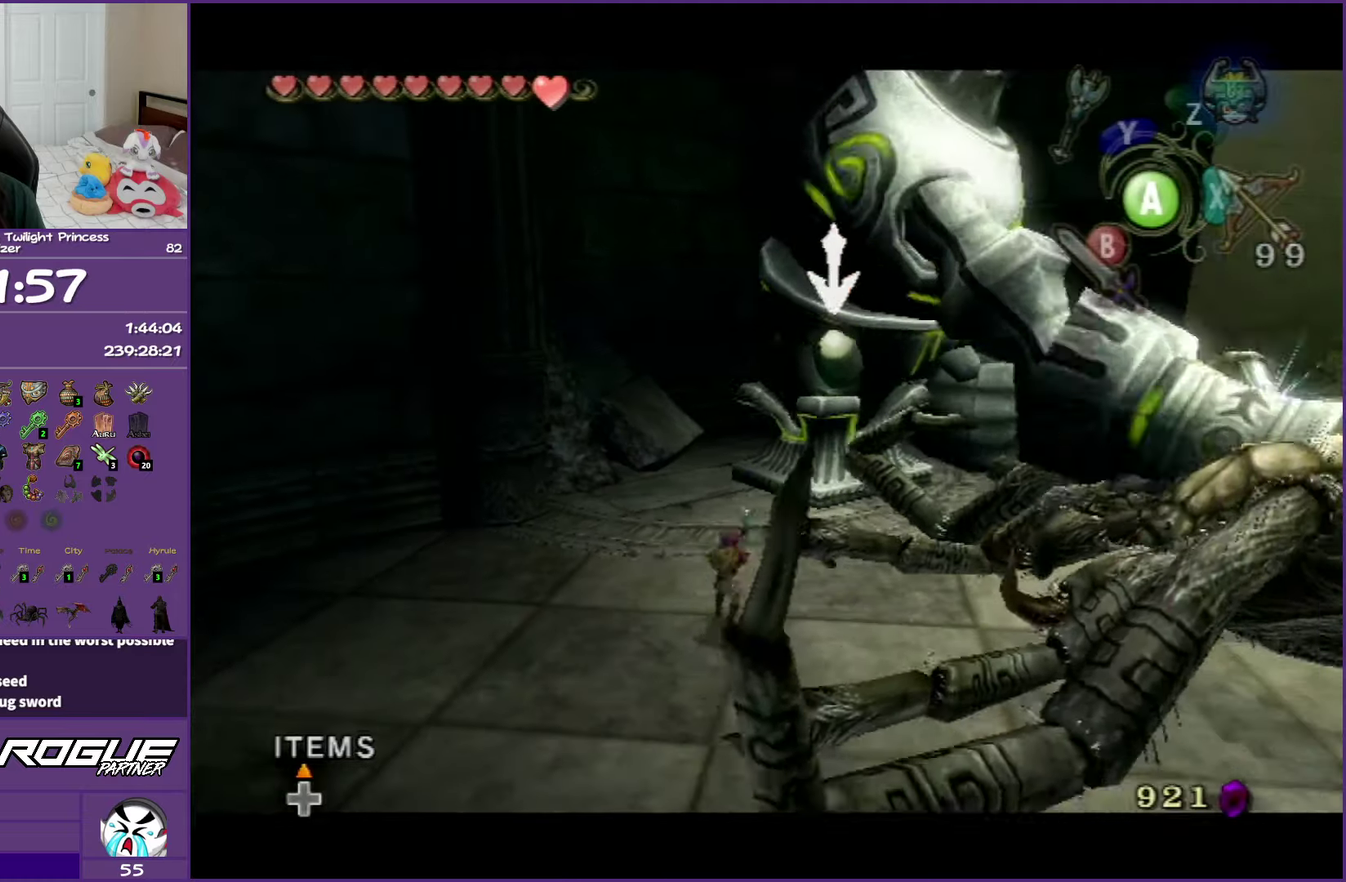
{"buttons": [], "left_stick": "center", "right_stick": "center", "events": [[367, "Y", "up"]]}
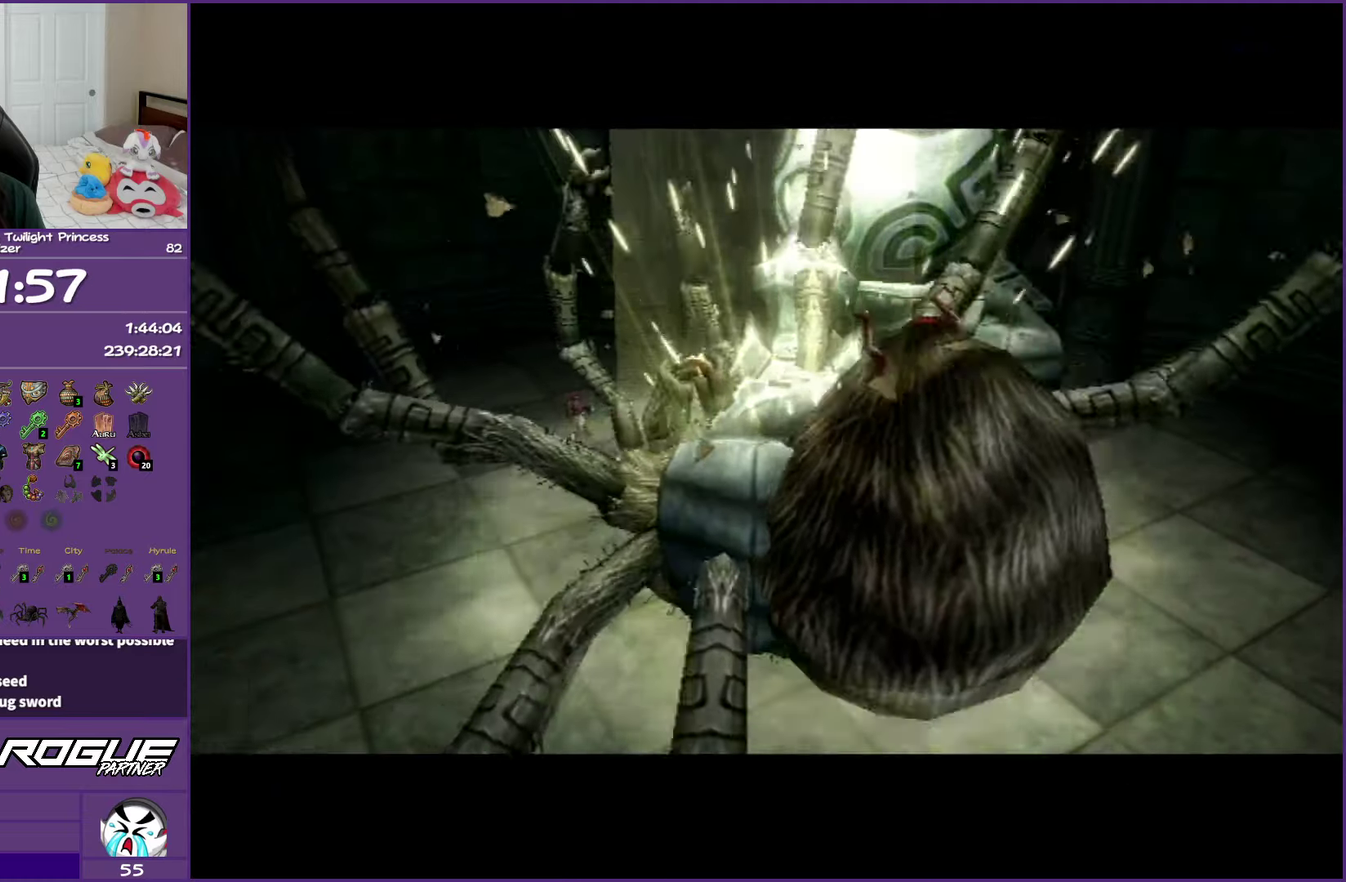
{"buttons": [], "left_stick": "center", "right_stick": "center", "events": []}
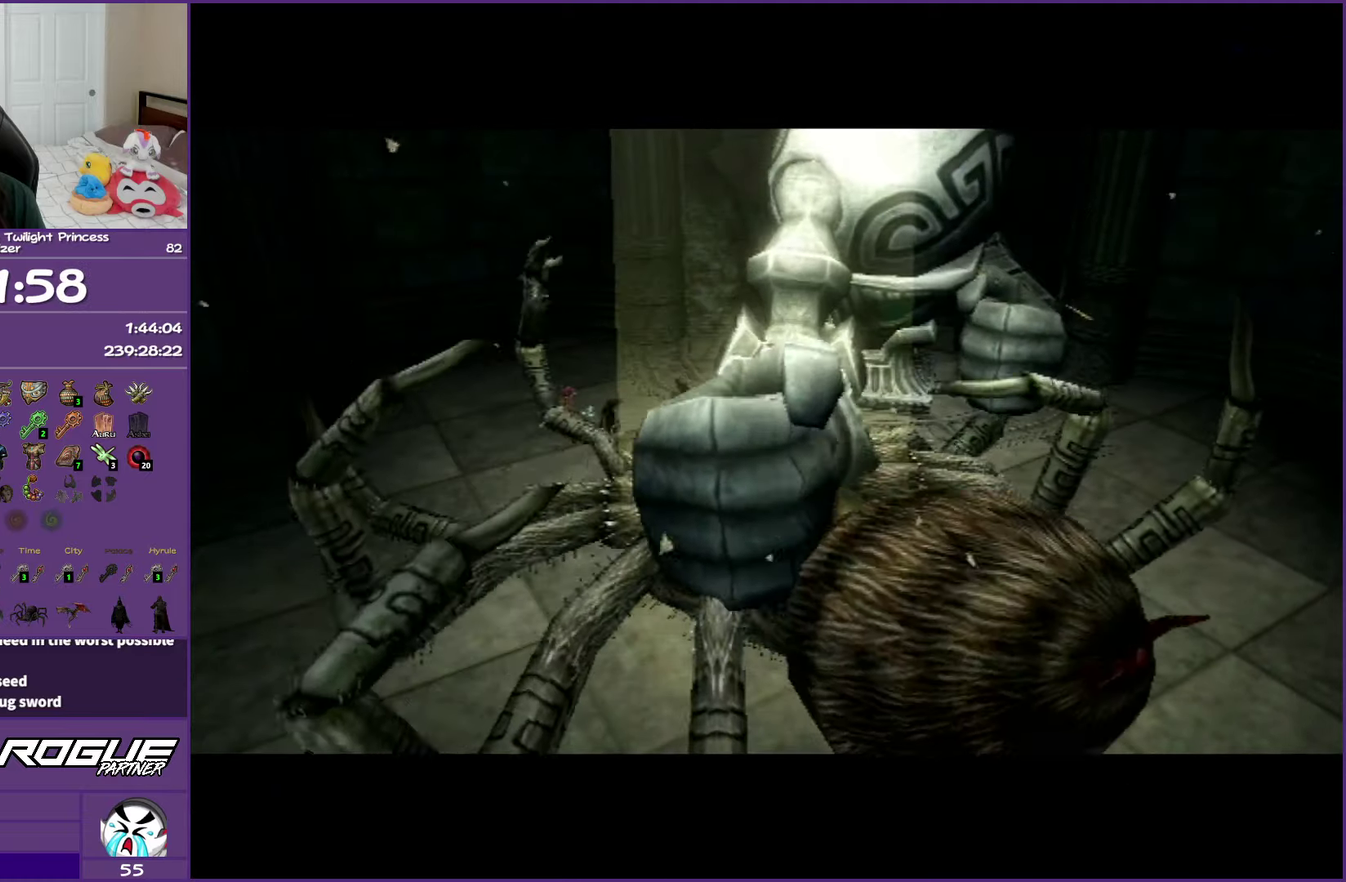
{"buttons": [], "left_stick": "down-left", "right_stick": "center", "events": [[200, "left_stick", "down-left"]]}
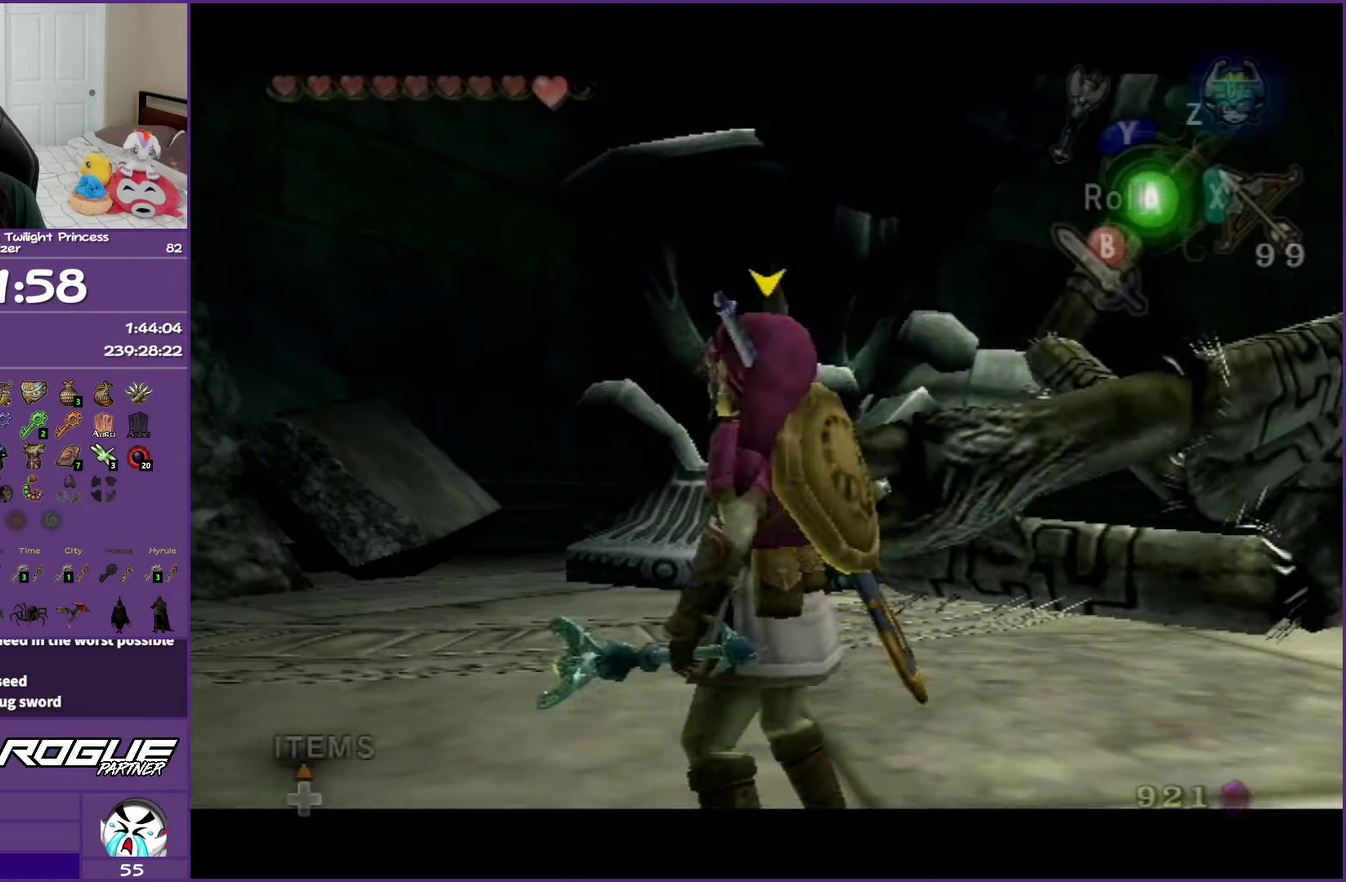
{"buttons": [], "left_stick": "down-right", "right_stick": "center", "events": [[150, "B", "down"], [267, "B", "up"], [333, "left_stick", "down"], [433, "left_stick", "down-right"]]}
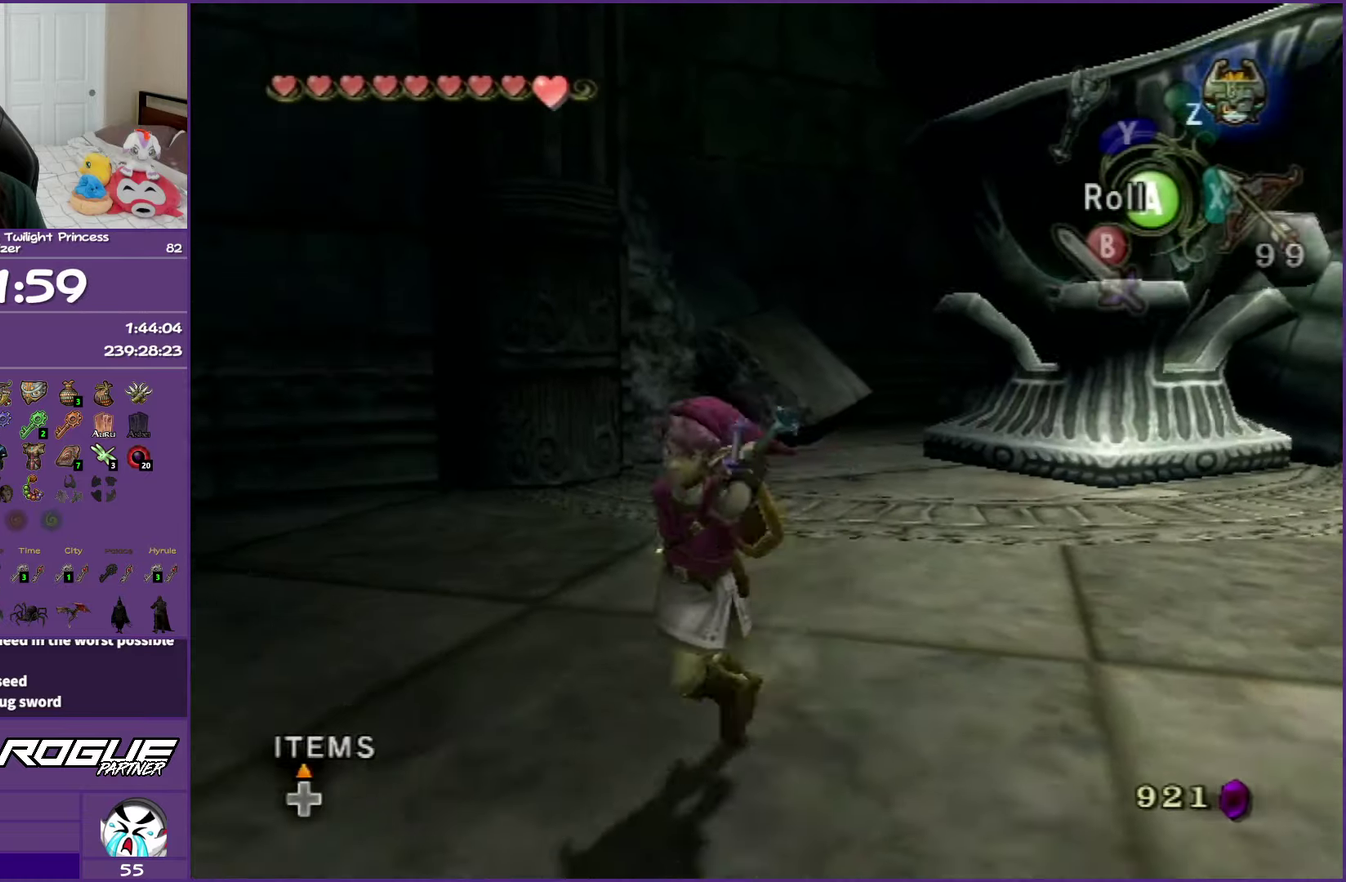
{"buttons": [], "left_stick": "up-right", "right_stick": "left", "events": [[67, "right_stick", "left"], [167, "left_stick", "right"], [350, "left_stick", "up-right"]]}
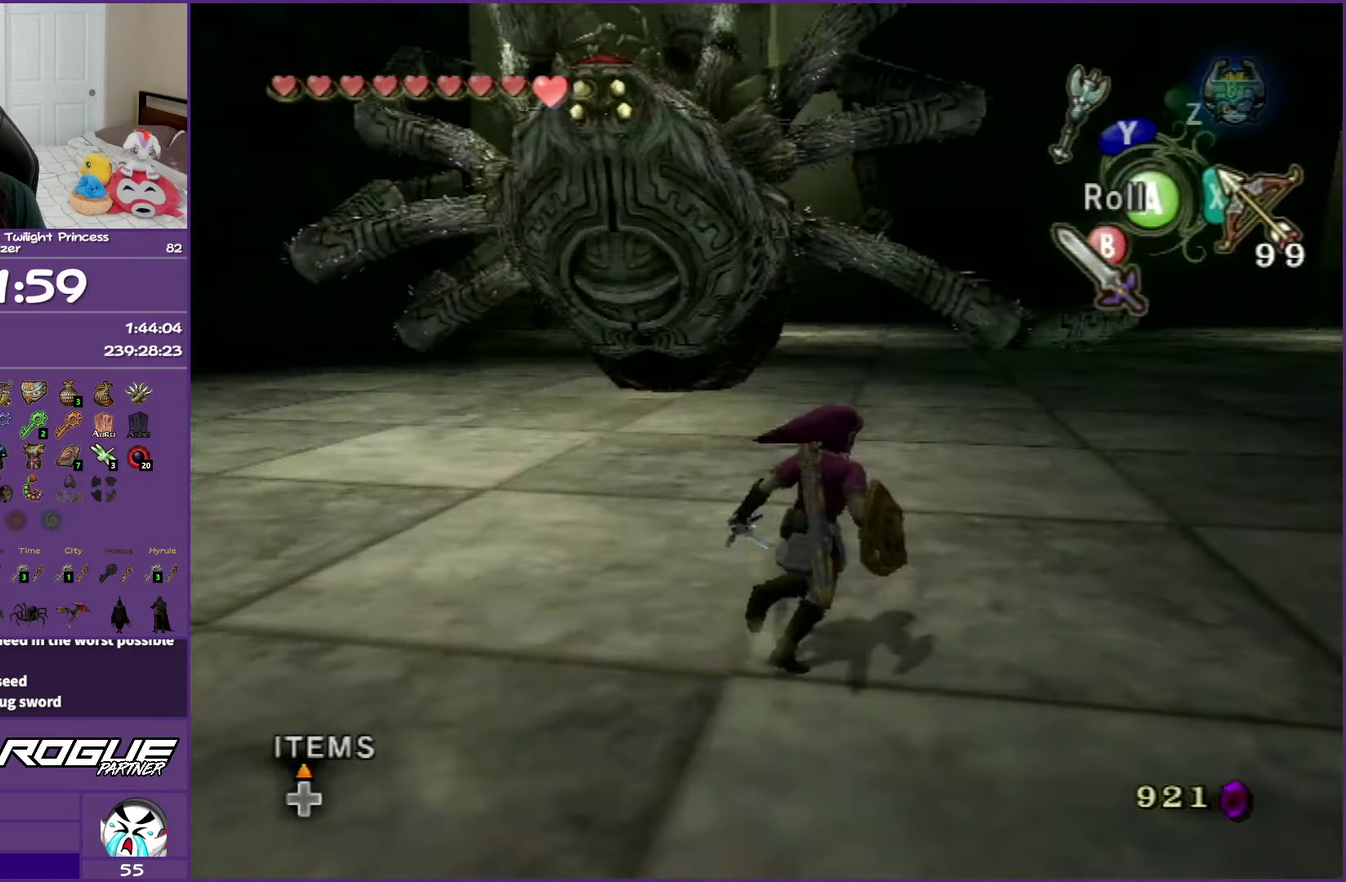
{"buttons": [], "left_stick": "up", "right_stick": "center", "events": [[17, "right_stick", "center"], [67, "left_stick", "down-right"], [333, "left_stick", "up-right"], [483, "left_stick", "up"]]}
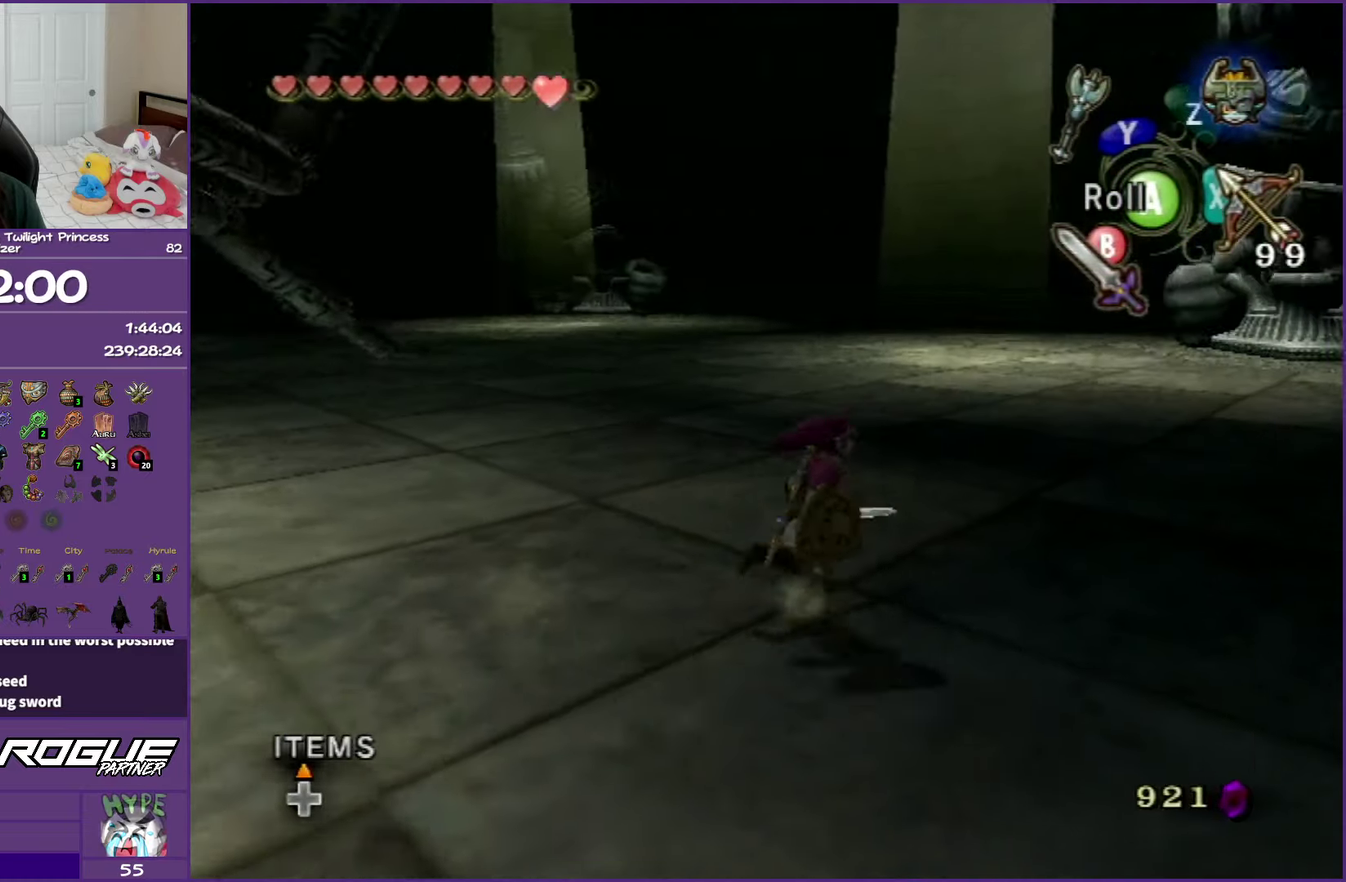
{"buttons": [], "left_stick": "up", "right_stick": "center", "events": []}
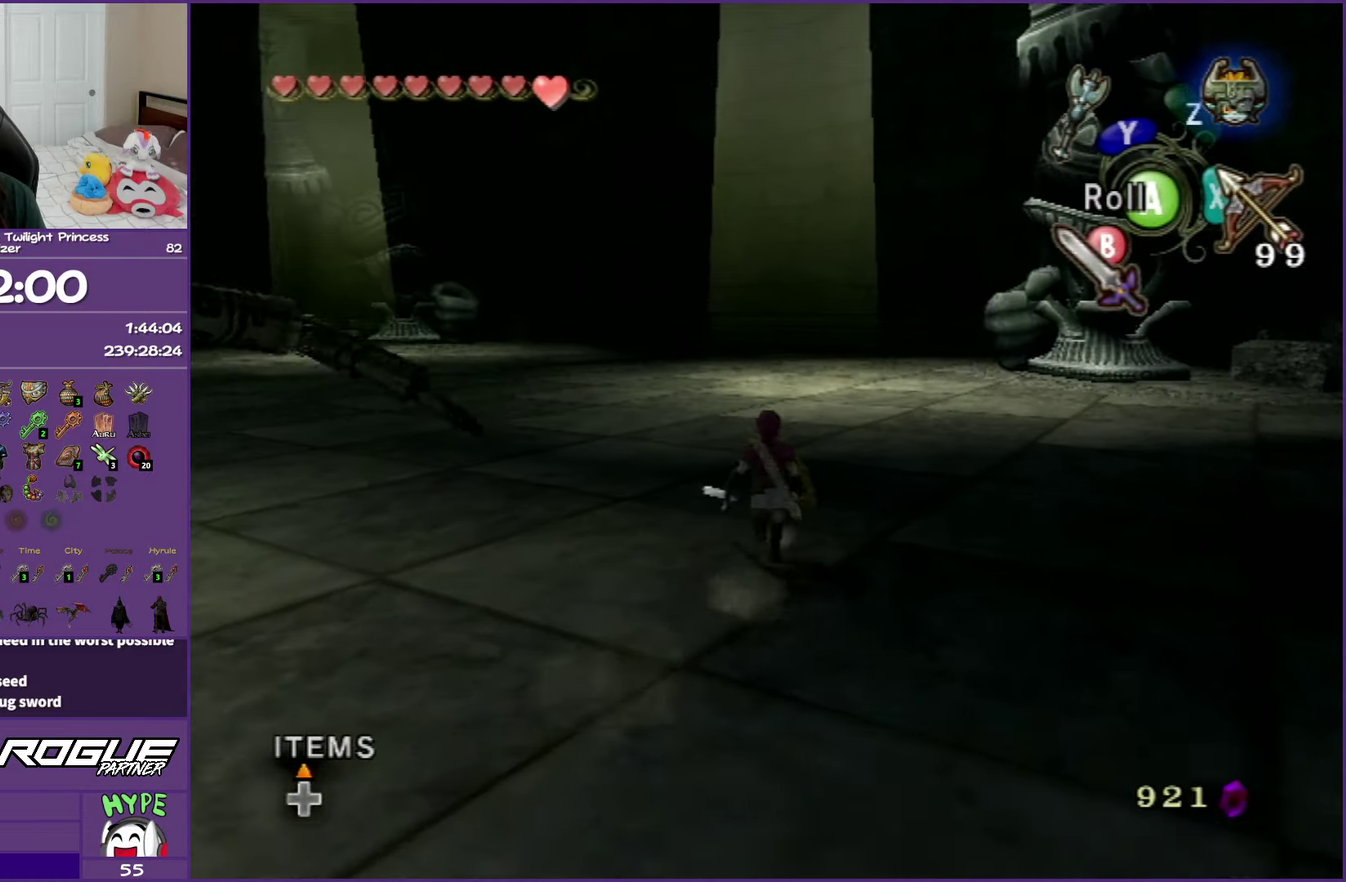
{"buttons": [], "left_stick": "up", "right_stick": "right", "events": [[267, "right_stick", "right"], [367, "left_stick", "up-left"], [483, "left_stick", "up"]]}
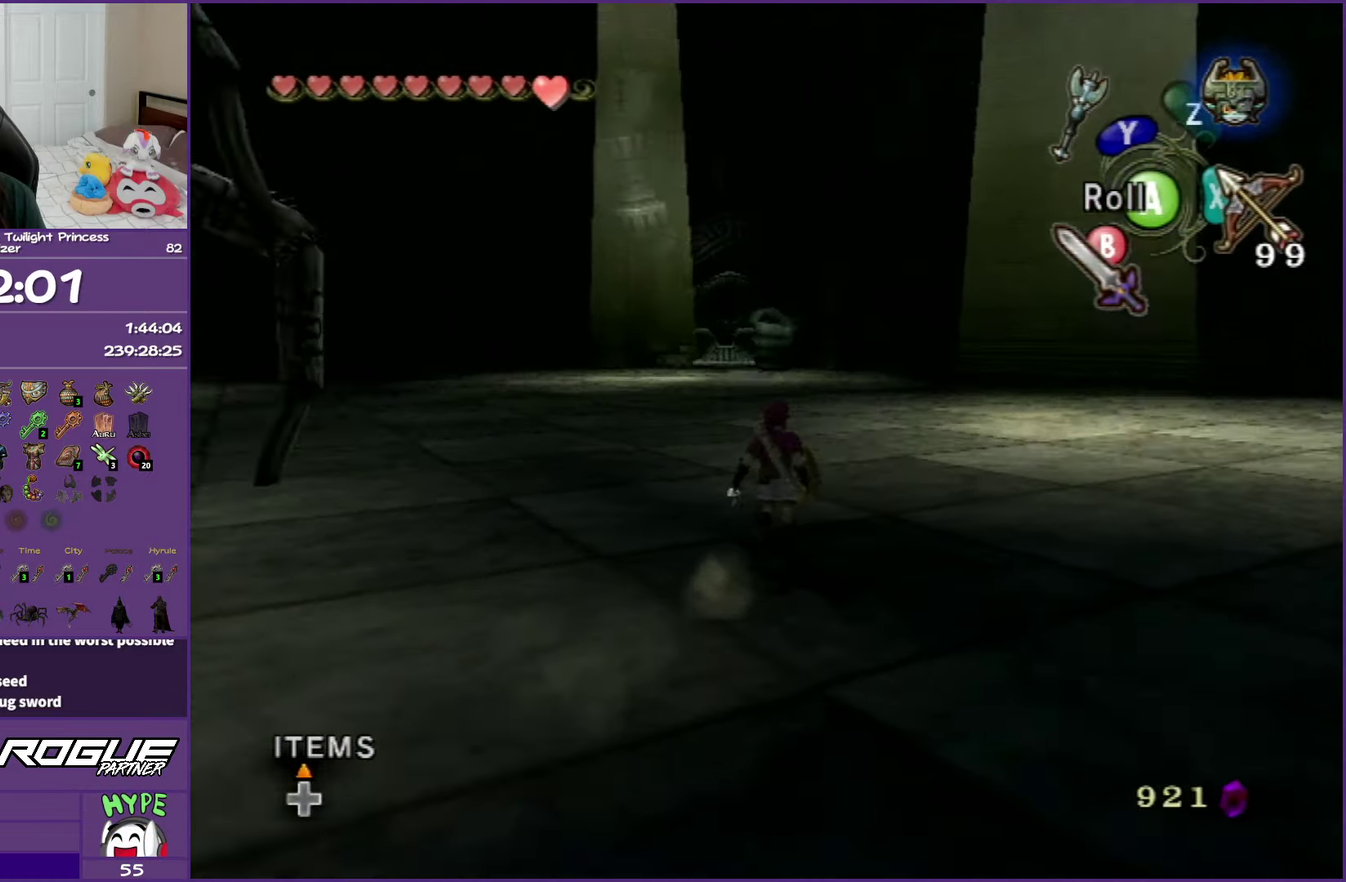
{"buttons": [], "left_stick": "center", "right_stick": "center", "events": [[50, "right_stick", "center"], [83, "left_stick", "down"], [183, "left_stick", "center"]]}
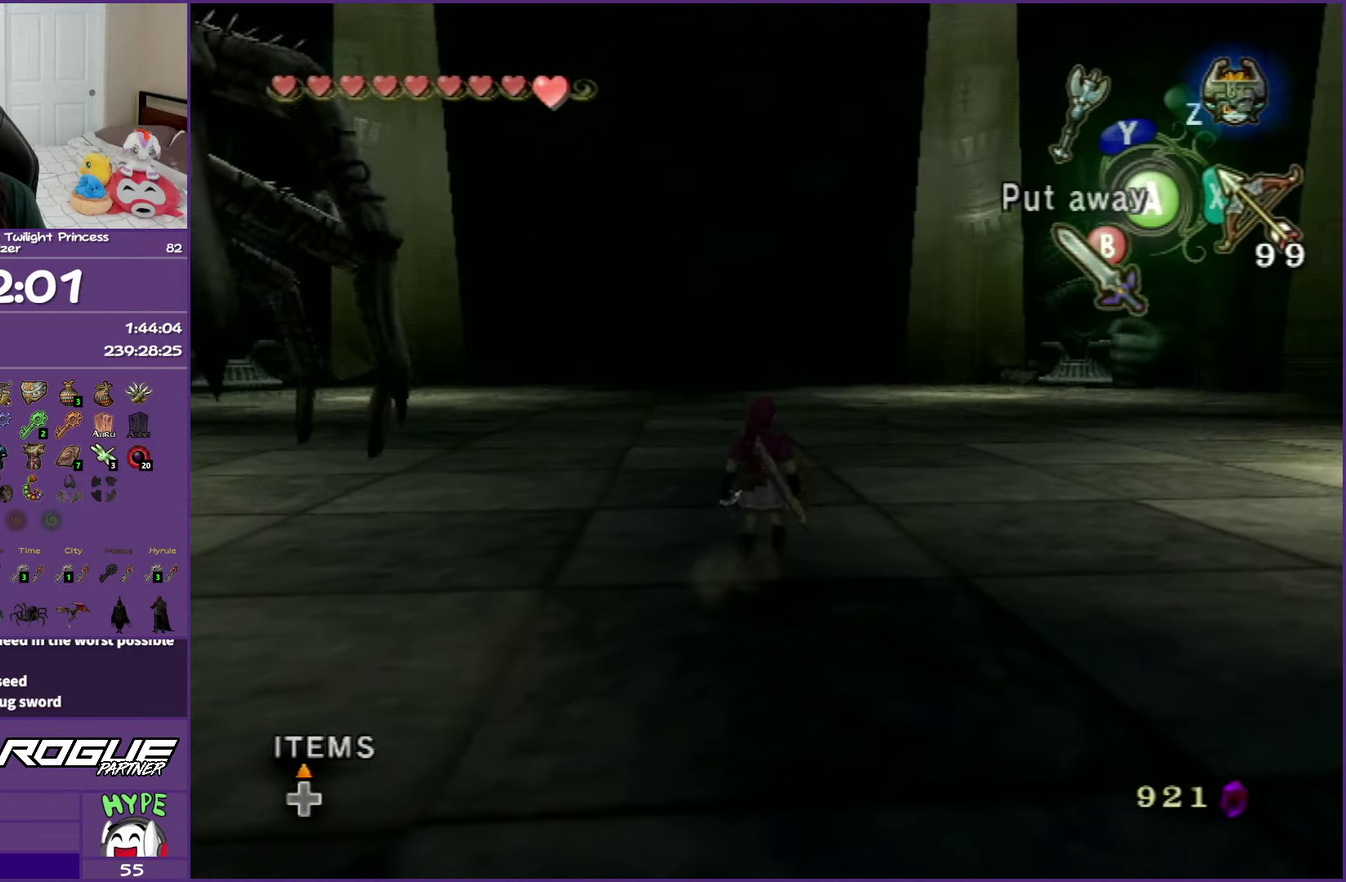
{"buttons": [], "left_stick": "center", "right_stick": "right", "events": [[467, "right_stick", "right"]]}
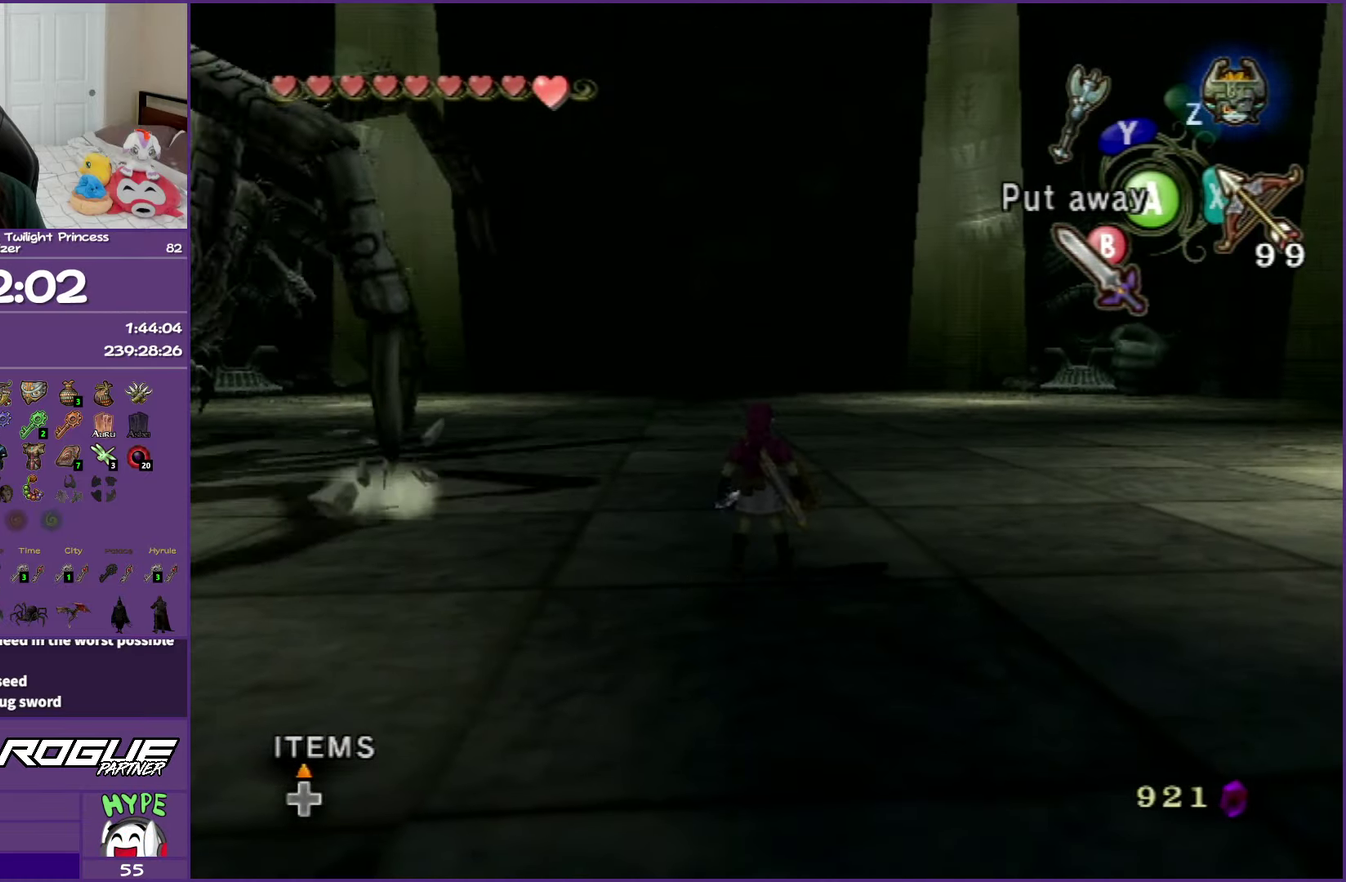
{"buttons": [], "left_stick": "center", "right_stick": "center", "events": [[217, "right_stick", "center"]]}
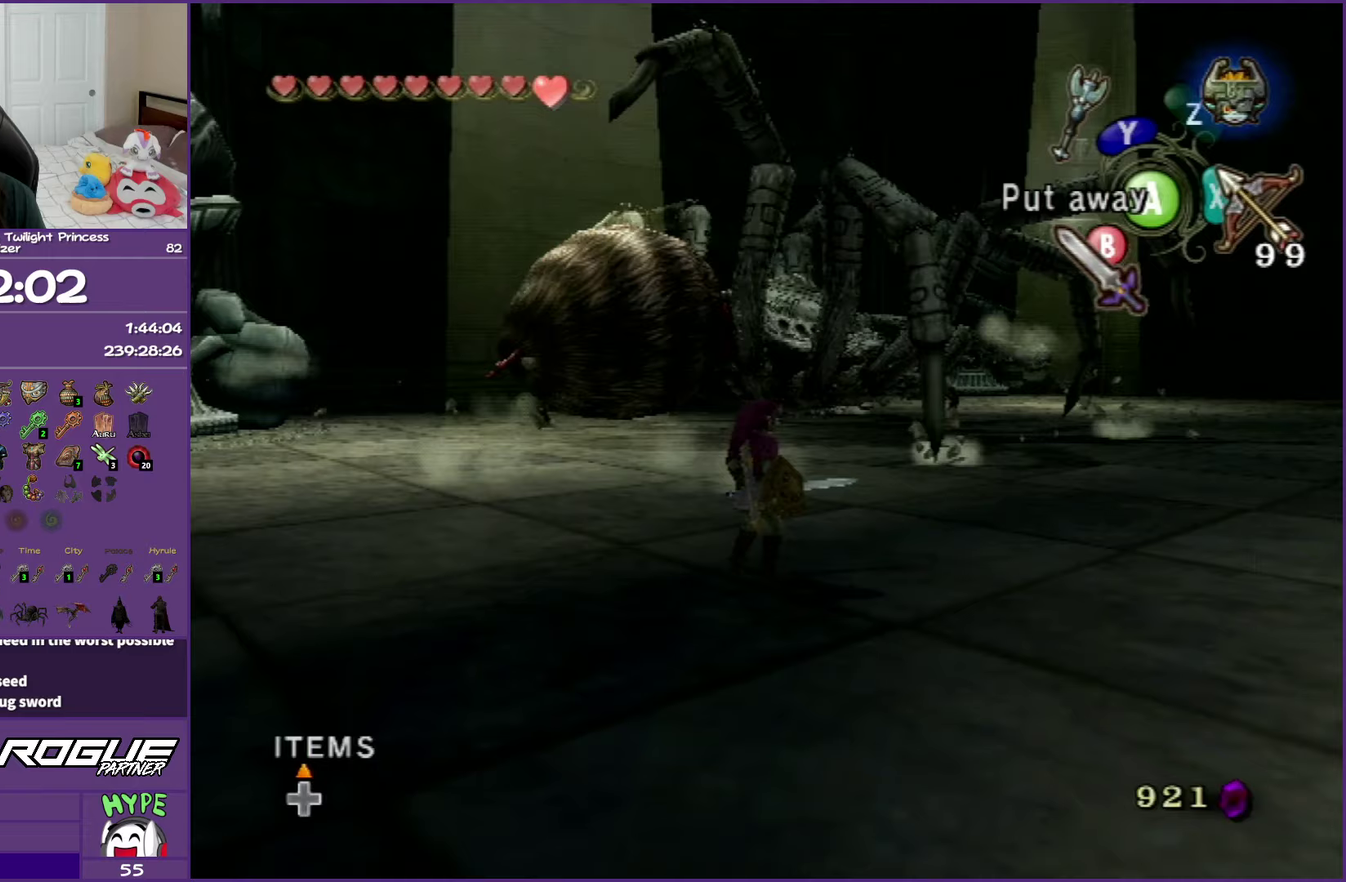
{"buttons": [], "left_stick": "up", "right_stick": "center", "events": [[33, "left_stick", "up"], [117, "left_stick", "up-right"], [217, "right_stick", "left"], [383, "left_stick", "up"], [417, "right_stick", "center"]]}
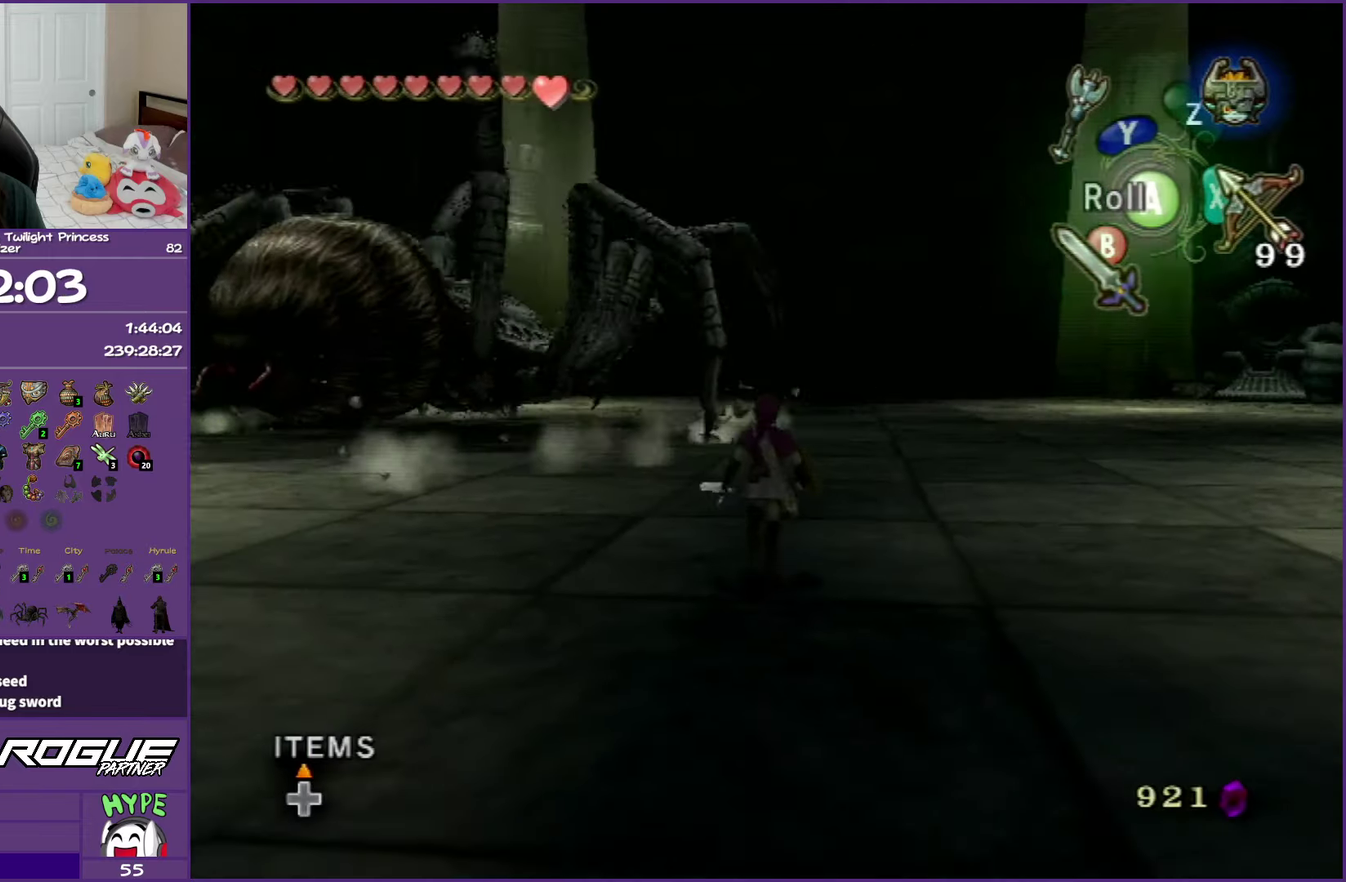
{"buttons": [], "left_stick": "up-right", "right_stick": "center", "events": [[500, "left_stick", "up-right"]]}
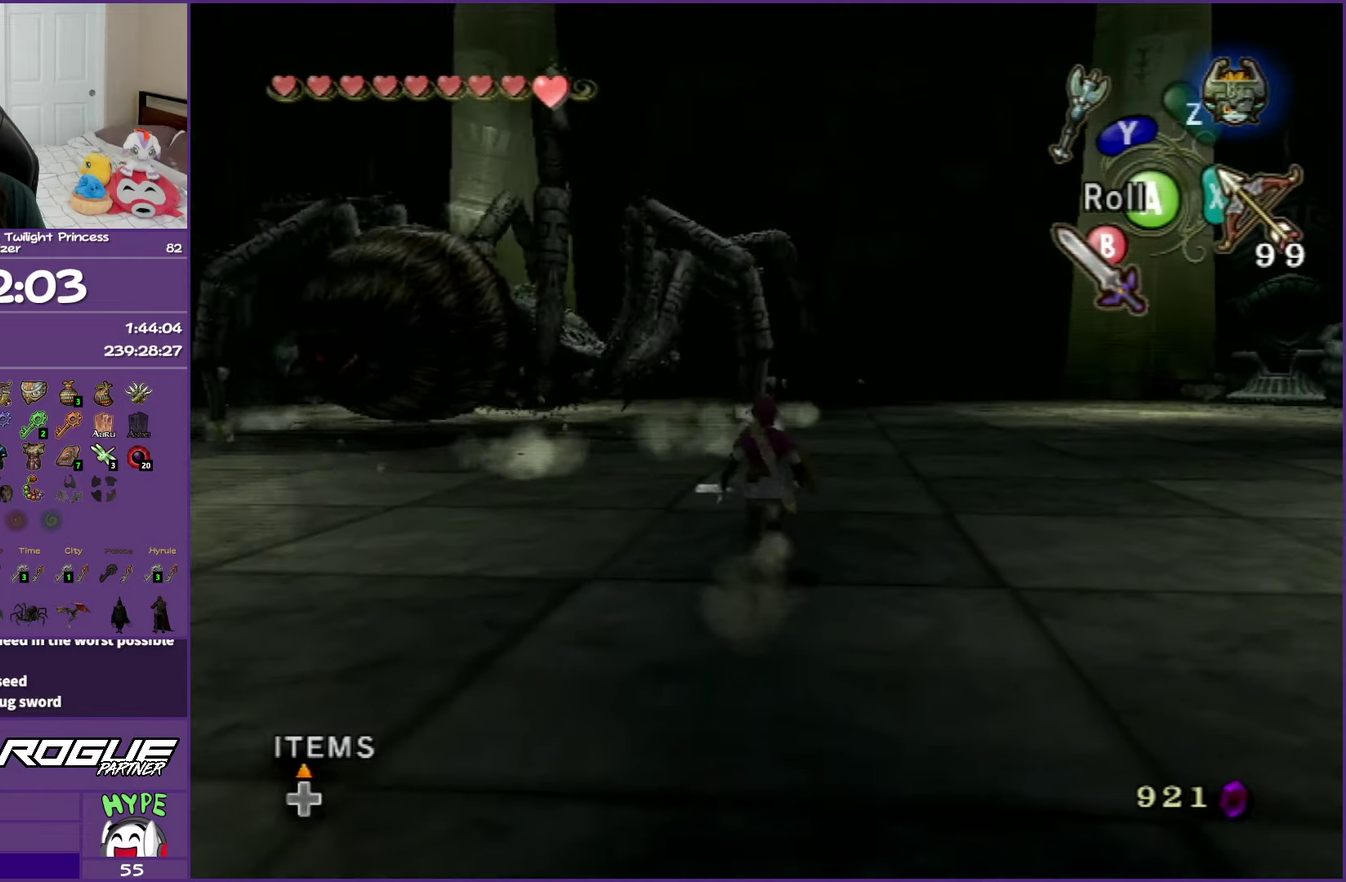
{"buttons": [], "left_stick": "up", "right_stick": "center", "events": [[167, "left_stick", "up"]]}
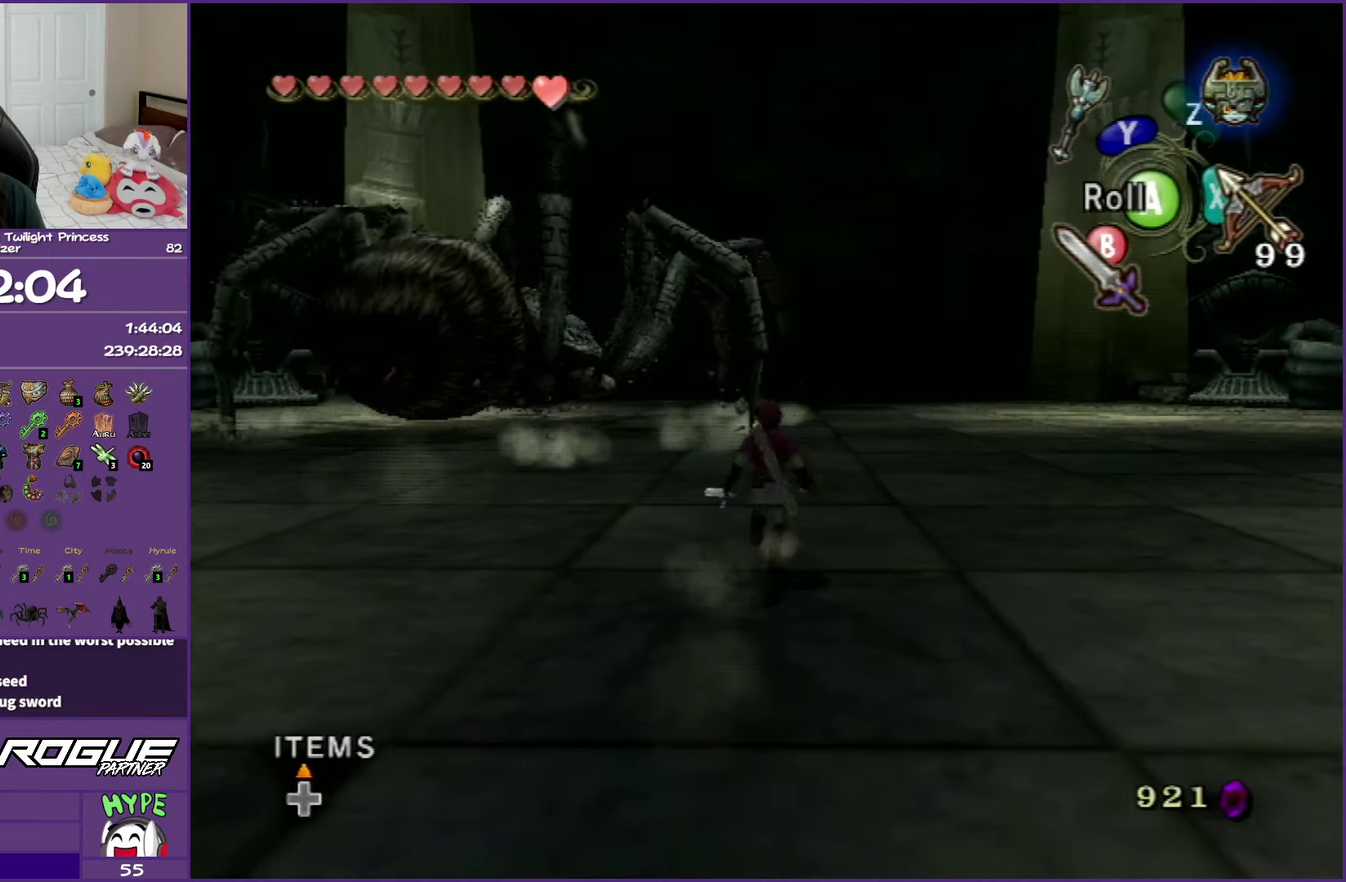
{"buttons": [], "left_stick": "up", "right_stick": "center", "events": []}
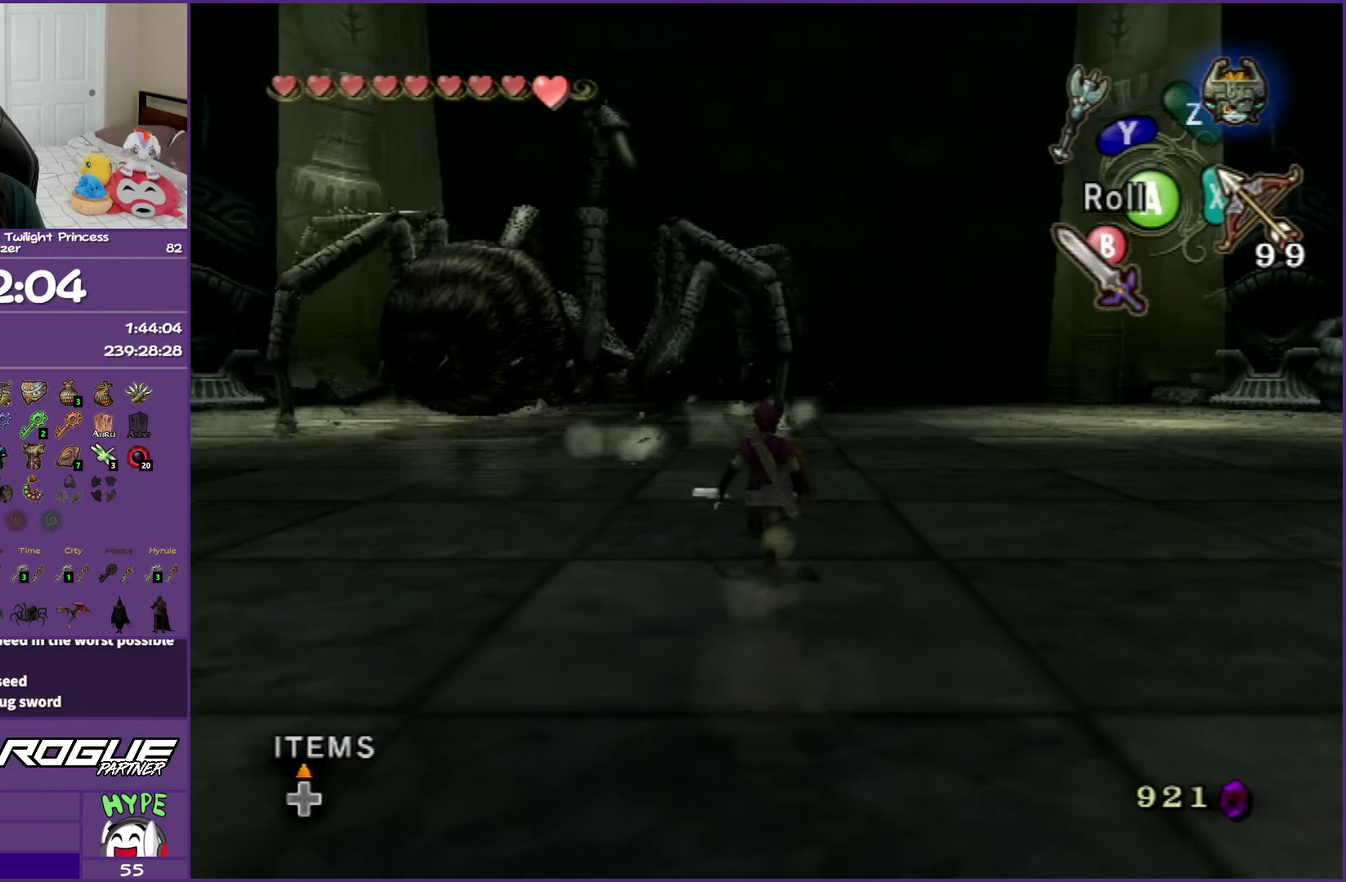
{"buttons": [], "left_stick": "center", "right_stick": "center", "events": [[117, "left_stick", "up-right"], [217, "left_stick", "down"], [267, "left_stick", "center"]]}